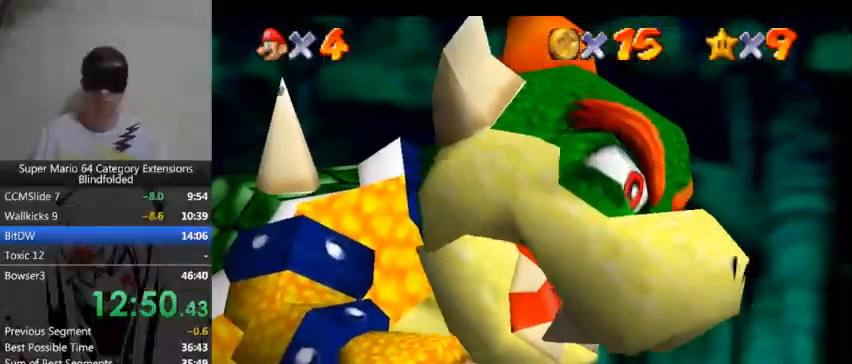
Gameplay with a controller (Xbox layout); each line is a JSON object with the inputs held at the frame after it. "events" lists button and stick changes between this image and that frame as [ms after this image, input, new state], when the widget could be followed in between. Not read: L2 R2.
{"buttons": ["A"], "left_stick": "center", "right_stick": "center", "events": [[500, "A", "down"]]}
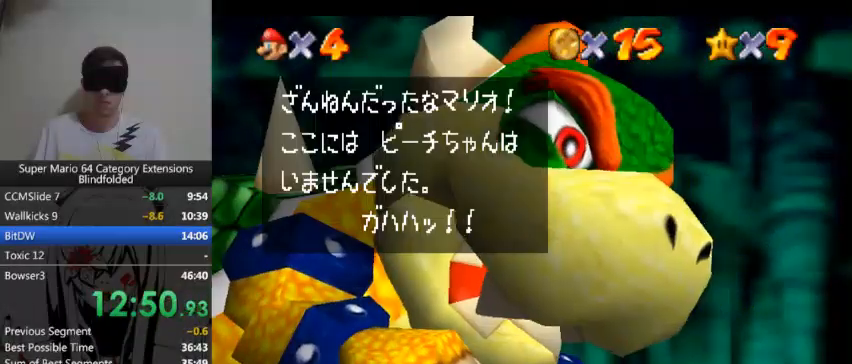
{"buttons": ["A"], "left_stick": "center", "right_stick": "center", "events": [[167, "A", "up"], [400, "A", "down"]]}
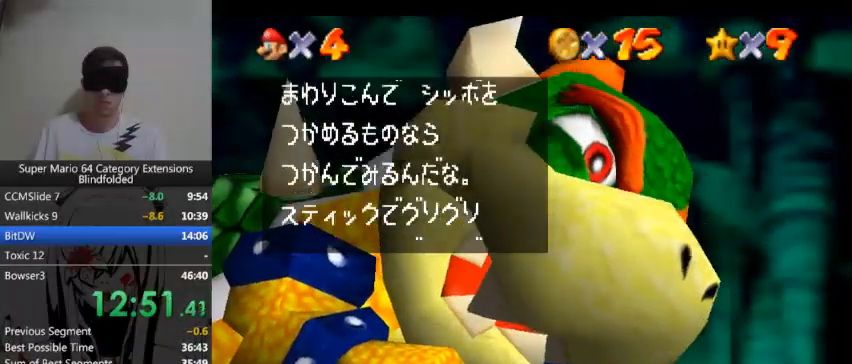
{"buttons": ["A"], "left_stick": "center", "right_stick": "center", "events": [[133, "A", "up"], [333, "A", "down"]]}
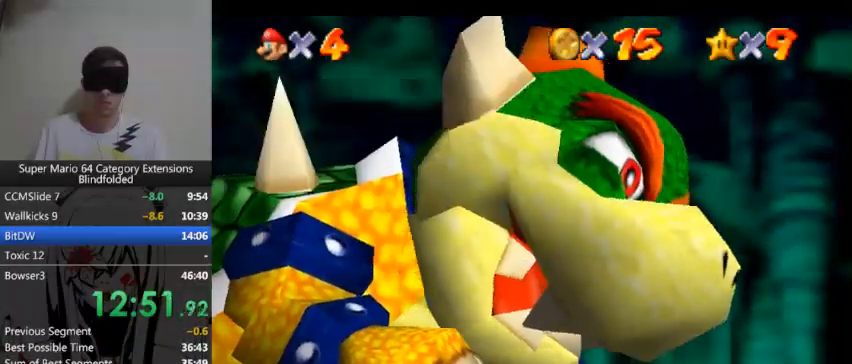
{"buttons": [], "left_stick": "center", "right_stick": "center", "events": [[67, "A", "up"]]}
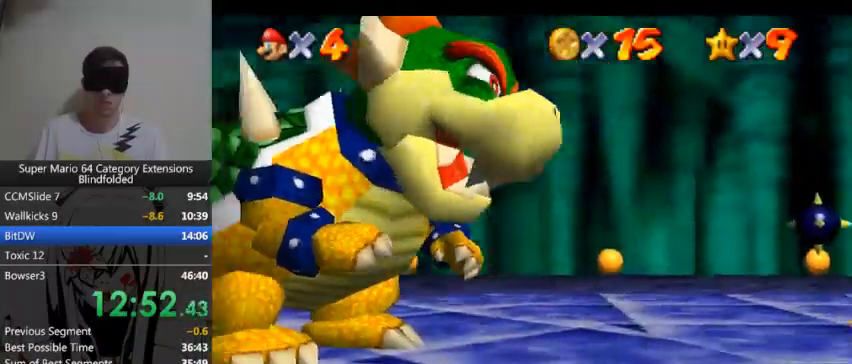
{"buttons": [], "left_stick": "center", "right_stick": "center", "events": [[200, "DPAD_LEFT", "down"], [367, "DPAD_LEFT", "up"]]}
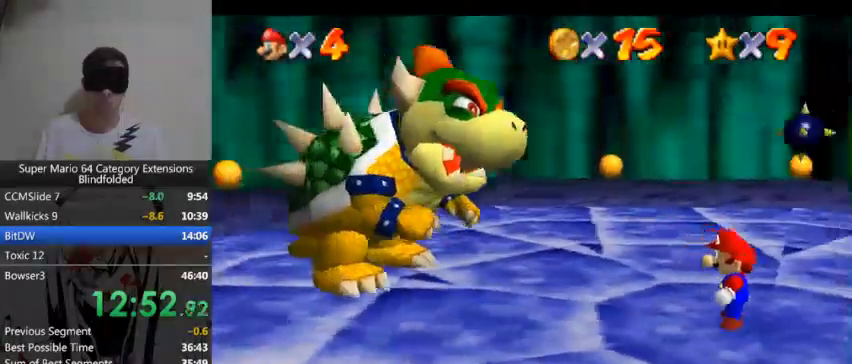
{"buttons": [], "left_stick": "center", "right_stick": "center", "events": []}
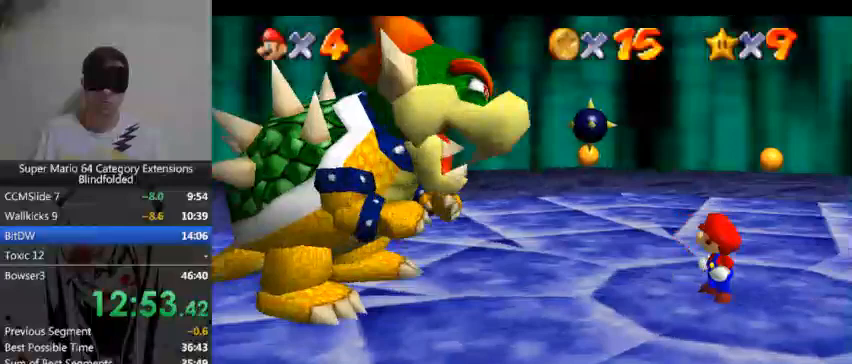
{"buttons": [], "left_stick": "center", "right_stick": "center", "events": []}
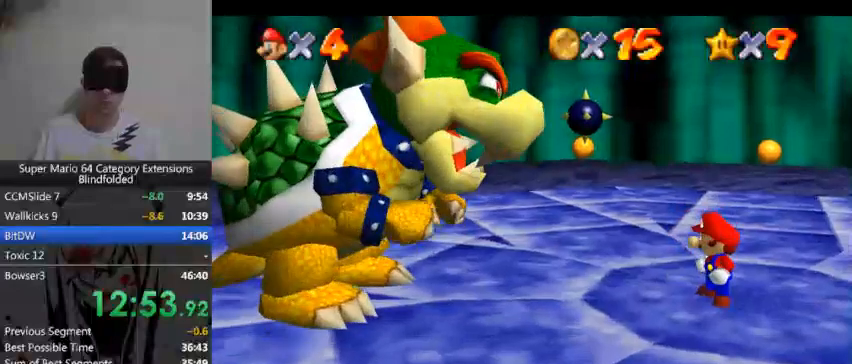
{"buttons": [], "left_stick": "center", "right_stick": "center", "events": []}
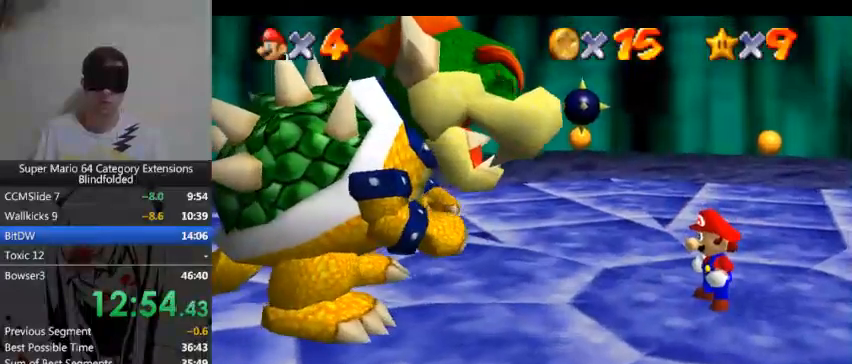
{"buttons": [], "left_stick": "center", "right_stick": "center", "events": []}
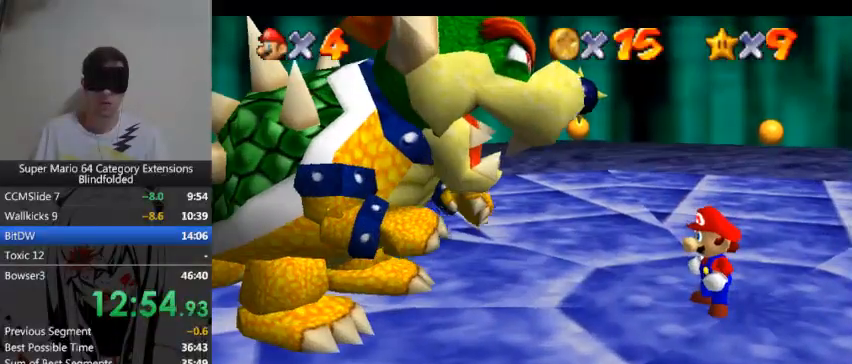
{"buttons": [], "left_stick": "left", "right_stick": "center", "events": [[267, "left_stick", "left"]]}
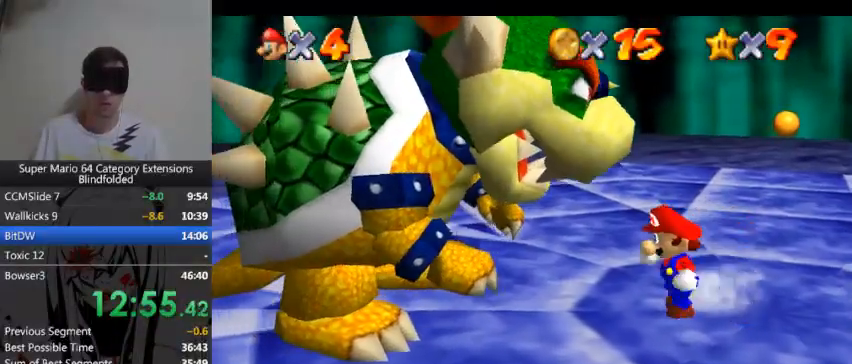
{"buttons": [], "left_stick": "left", "right_stick": "center", "events": []}
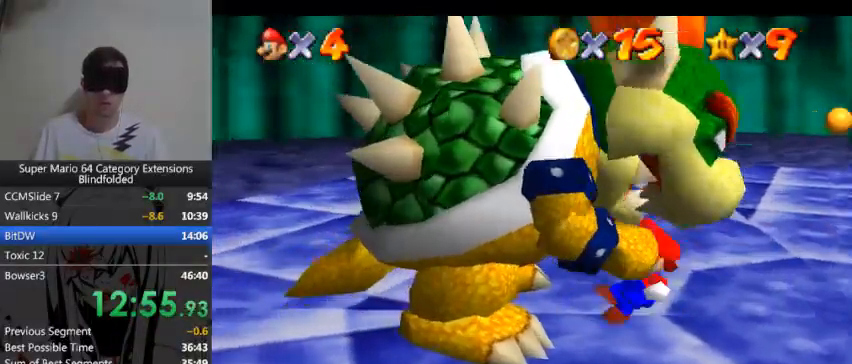
{"buttons": [], "left_stick": "left", "right_stick": "center", "events": []}
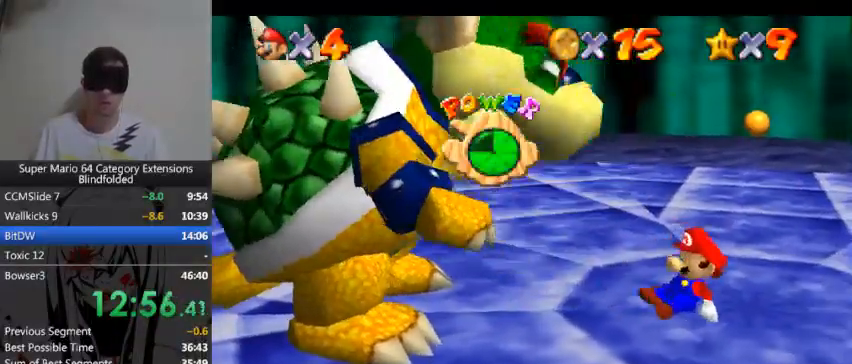
{"buttons": [], "left_stick": "left", "right_stick": "center", "events": []}
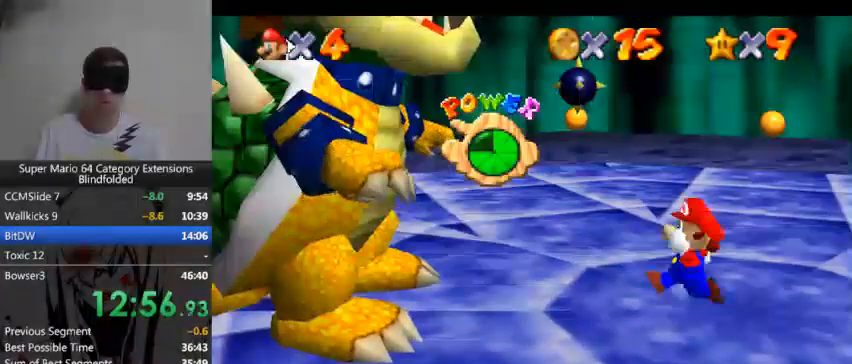
{"buttons": [], "left_stick": "left", "right_stick": "center", "events": []}
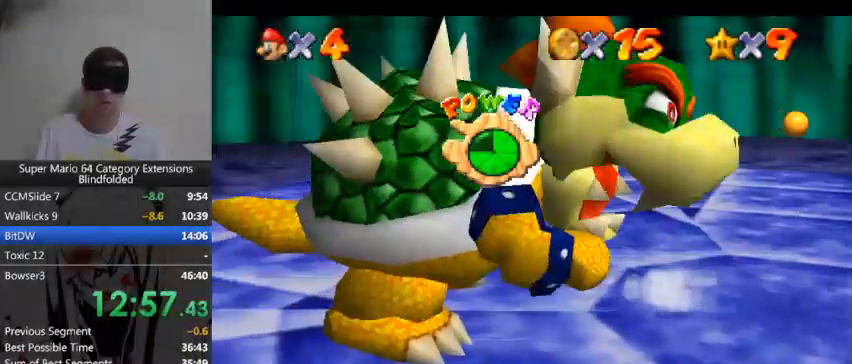
{"buttons": [], "left_stick": "left", "right_stick": "center", "events": []}
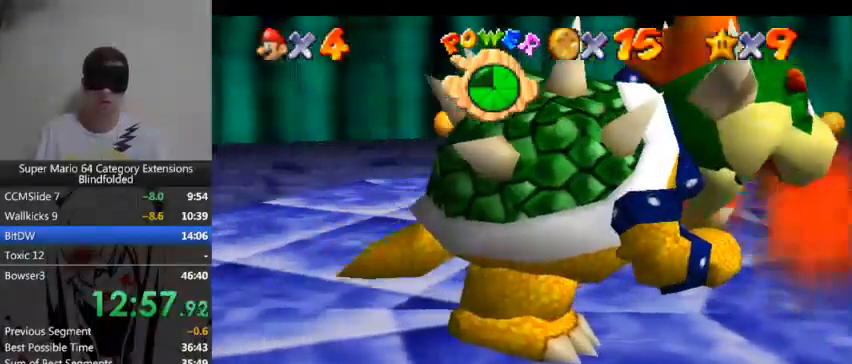
{"buttons": [], "left_stick": "center", "right_stick": "center", "events": [[333, "START", "down"], [467, "START", "up"], [467, "left_stick", "center"]]}
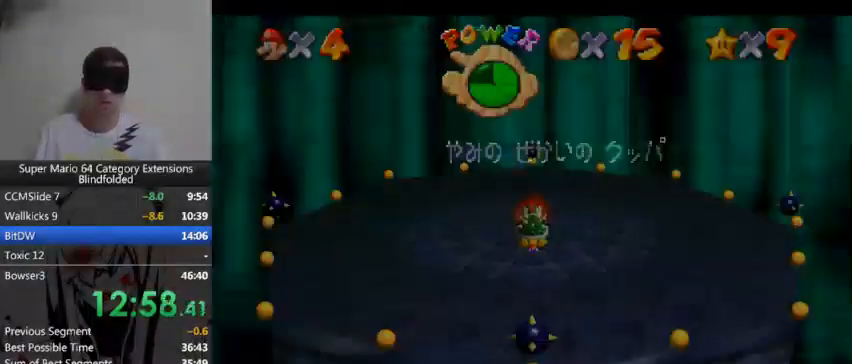
{"buttons": [], "left_stick": "center", "right_stick": "center", "events": [[167, "START", "down"], [300, "START", "up"]]}
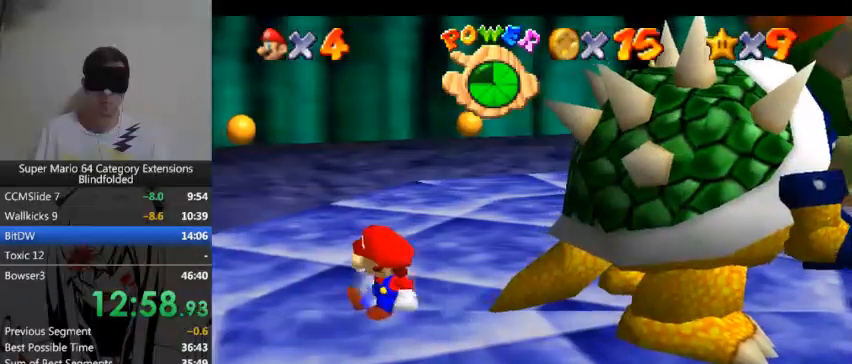
{"buttons": [], "left_stick": "center", "right_stick": "center", "events": []}
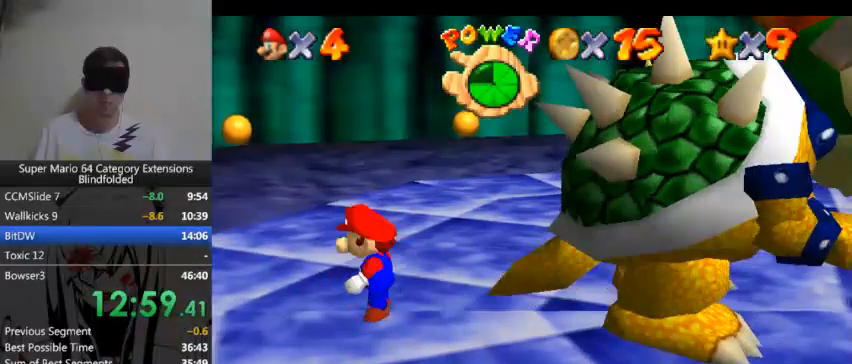
{"buttons": [], "left_stick": "center", "right_stick": "center", "events": []}
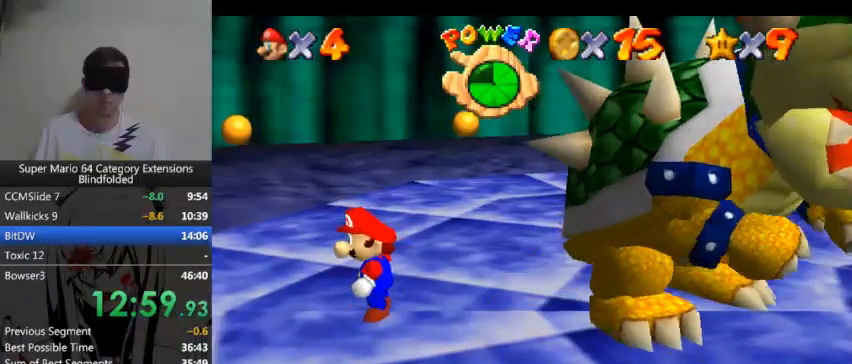
{"buttons": [], "left_stick": "center", "right_stick": "center", "events": []}
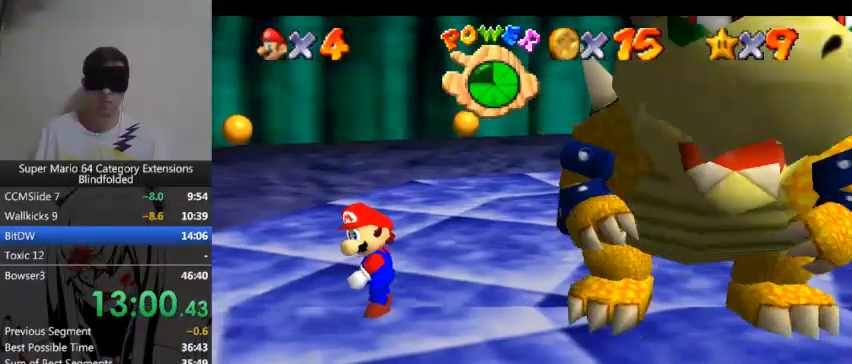
{"buttons": [], "left_stick": "center", "right_stick": "center", "events": []}
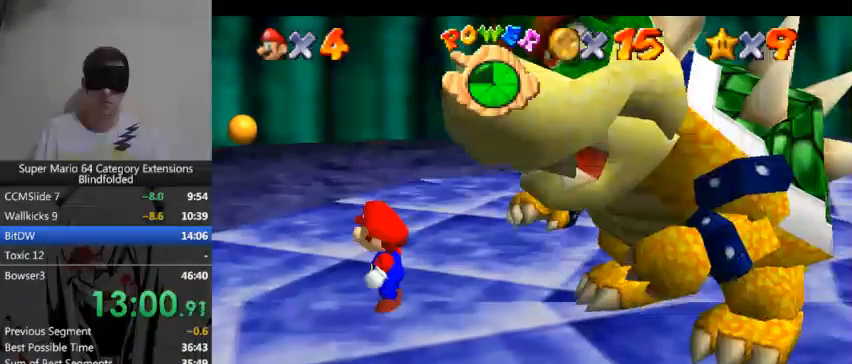
{"buttons": [], "left_stick": "center", "right_stick": "center", "events": []}
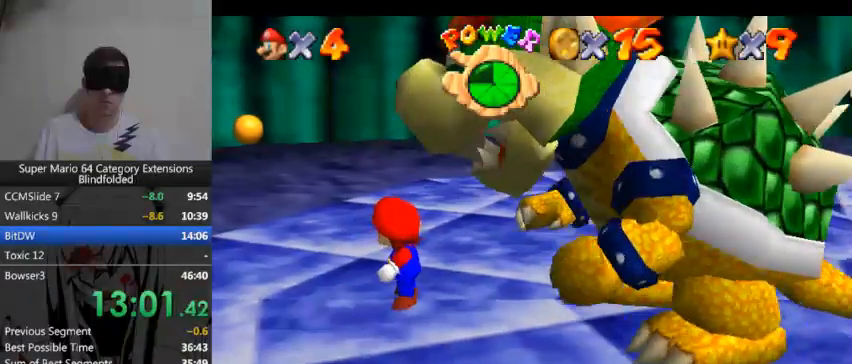
{"buttons": [], "left_stick": "center", "right_stick": "center", "events": []}
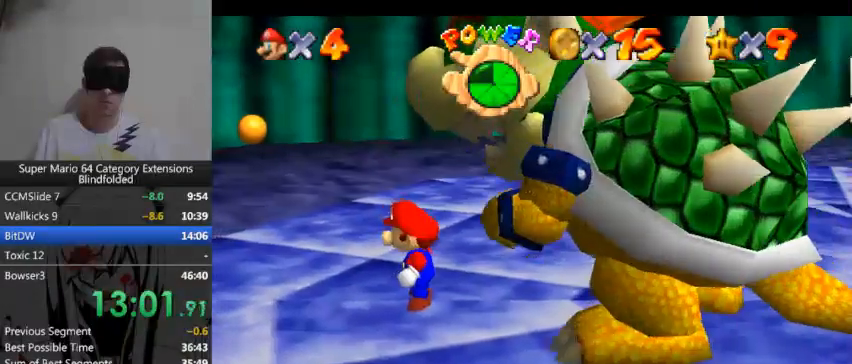
{"buttons": [], "left_stick": "center", "right_stick": "center", "events": [[133, "B", "down"], [300, "B", "up"]]}
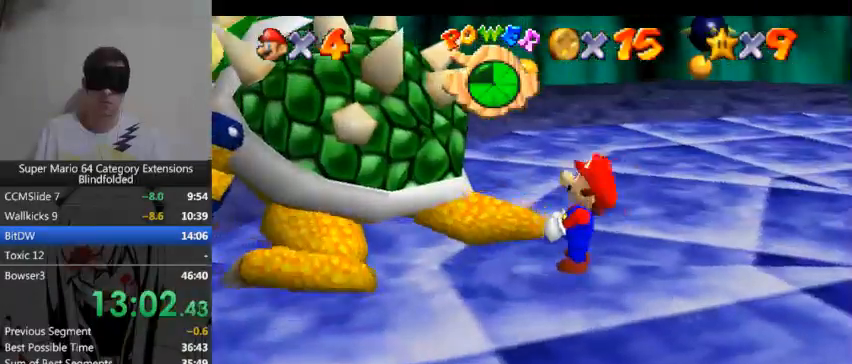
{"buttons": [], "left_stick": "left", "right_stick": "center", "events": [[167, "left_stick", "left"]]}
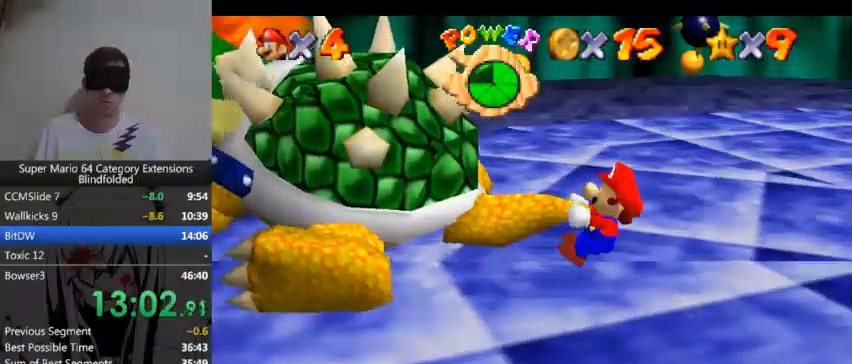
{"buttons": ["B"], "left_stick": "left", "right_stick": "center", "events": [[400, "B", "down"]]}
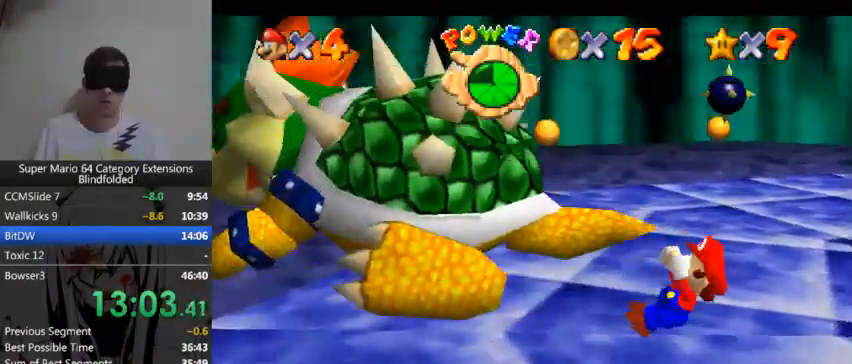
{"buttons": [], "left_stick": "left", "right_stick": "center", "events": [[67, "B", "up"]]}
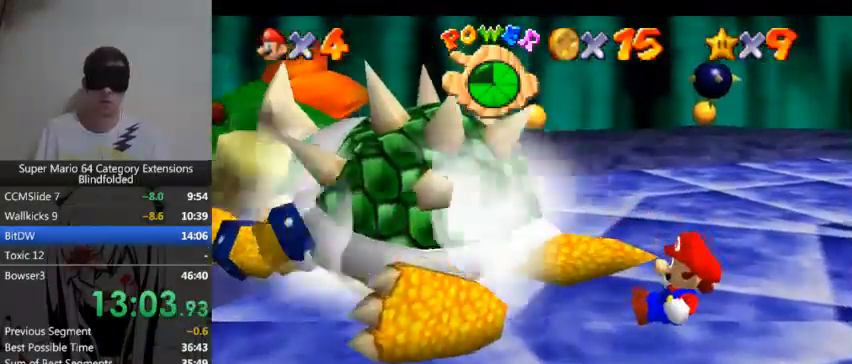
{"buttons": [], "left_stick": "left", "right_stick": "center", "events": []}
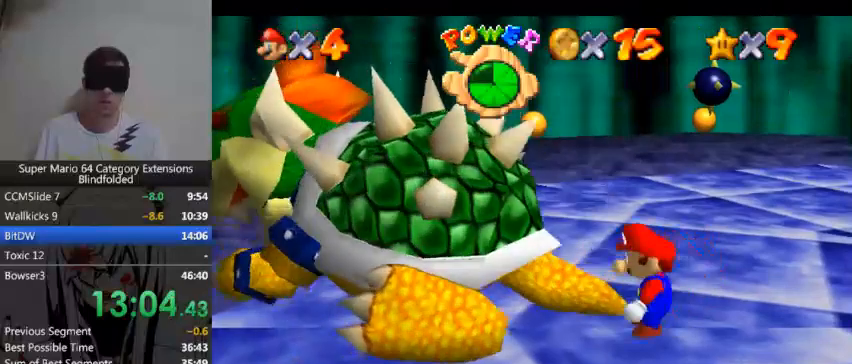
{"buttons": ["B"], "left_stick": "left", "right_stick": "center", "events": [[400, "B", "down"]]}